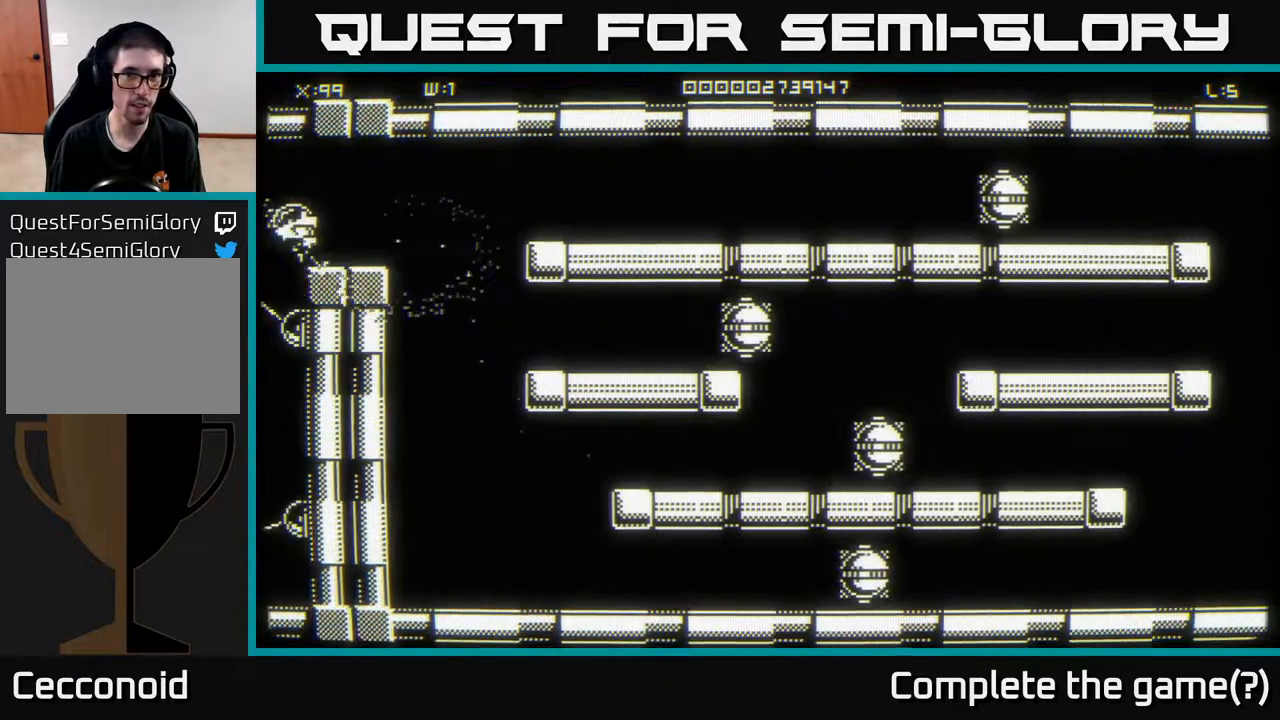
Gameplay with a controller (Xbox layout); each line is a JSON object with the inputs held at the frame after it. "events" lists button and stick changes between this image and that frame as [ms after this image, input, new state], when the widget could be followed in between.
{"buttons": [], "left_stick": "center", "right_stick": "center", "events": []}
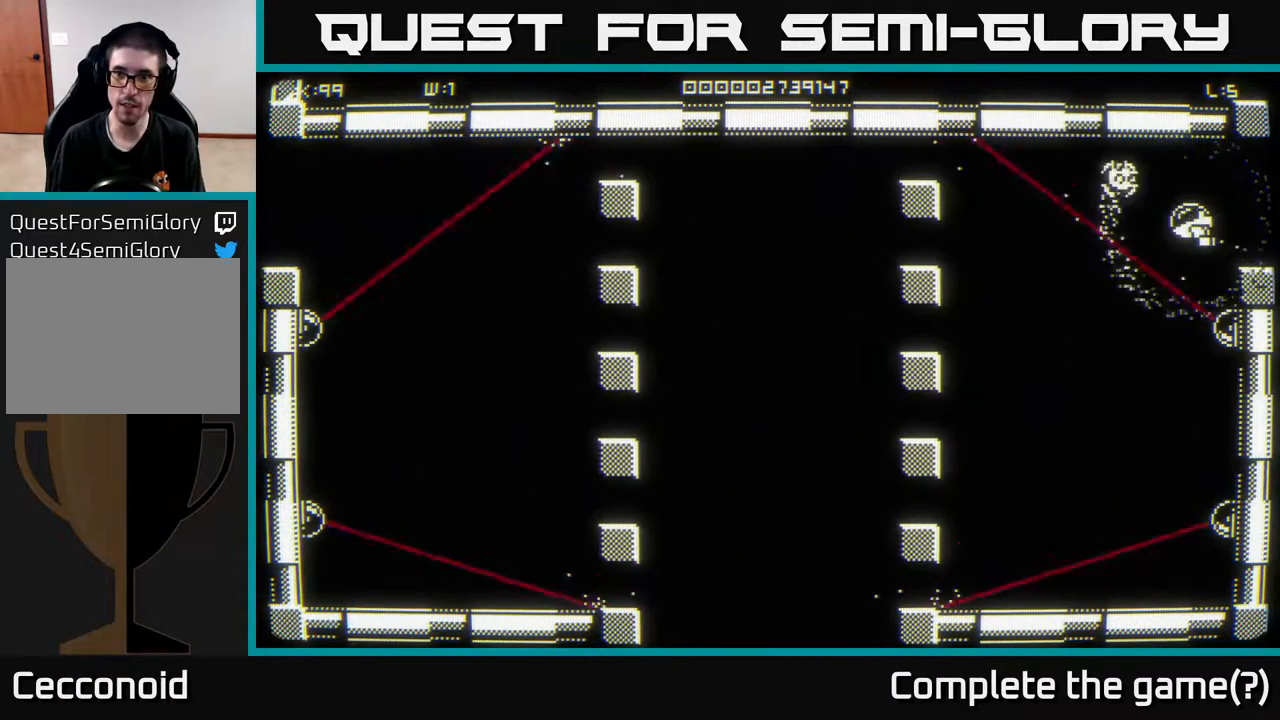
{"buttons": [], "left_stick": "center", "right_stick": "center", "events": [[233, "left_stick", "up"], [317, "left_stick", "up-left"], [417, "left_stick", "center"]]}
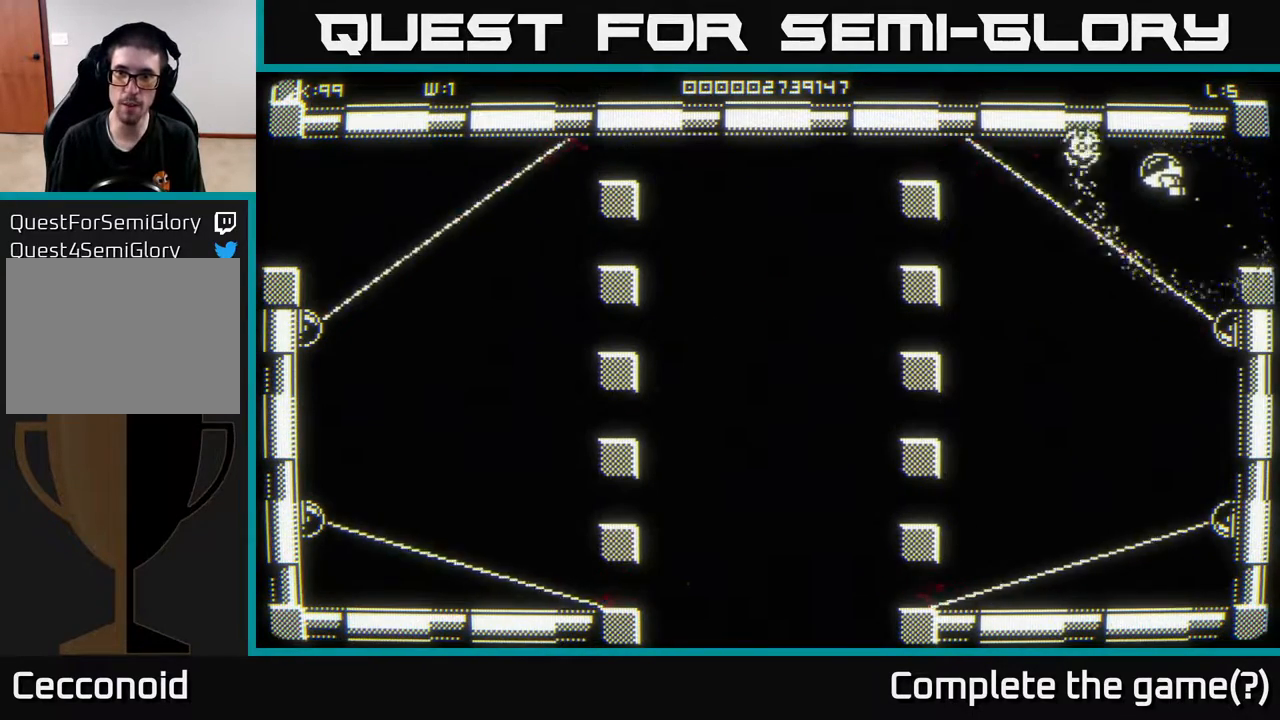
{"buttons": [], "left_stick": "center", "right_stick": "center", "events": [[300, "left_stick", "left"], [433, "left_stick", "center"]]}
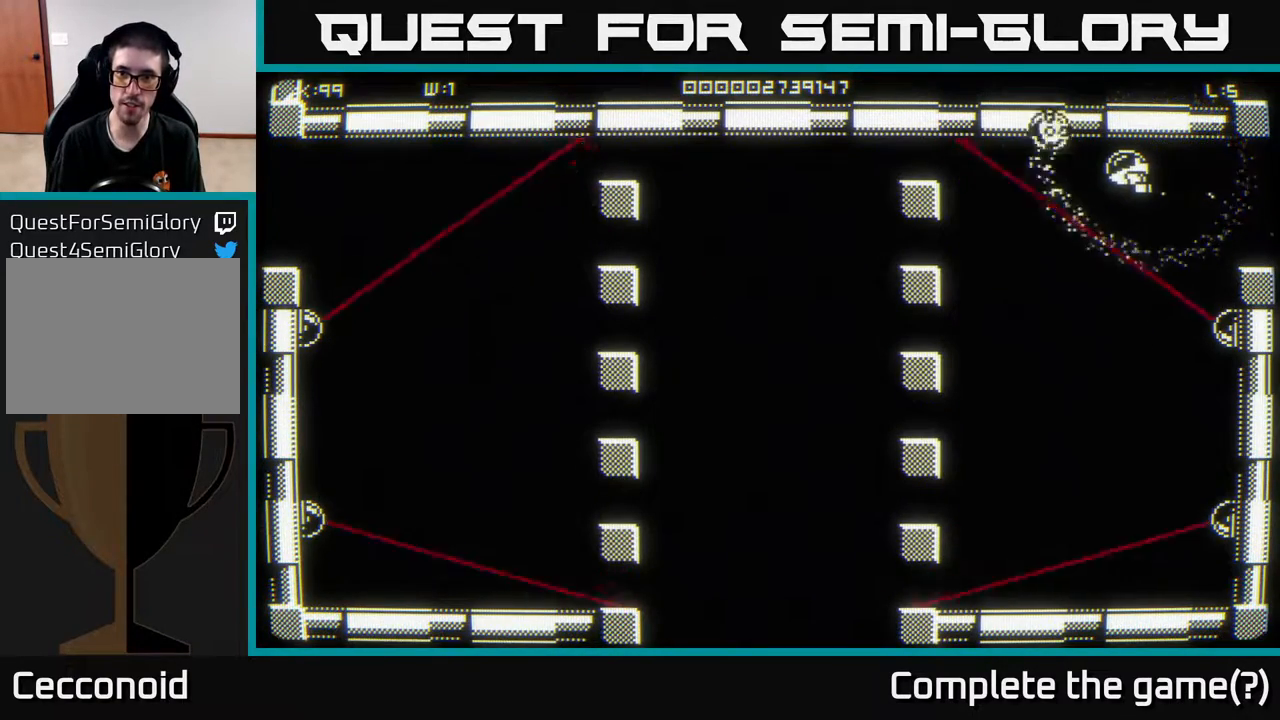
{"buttons": [], "left_stick": "center", "right_stick": "center", "events": []}
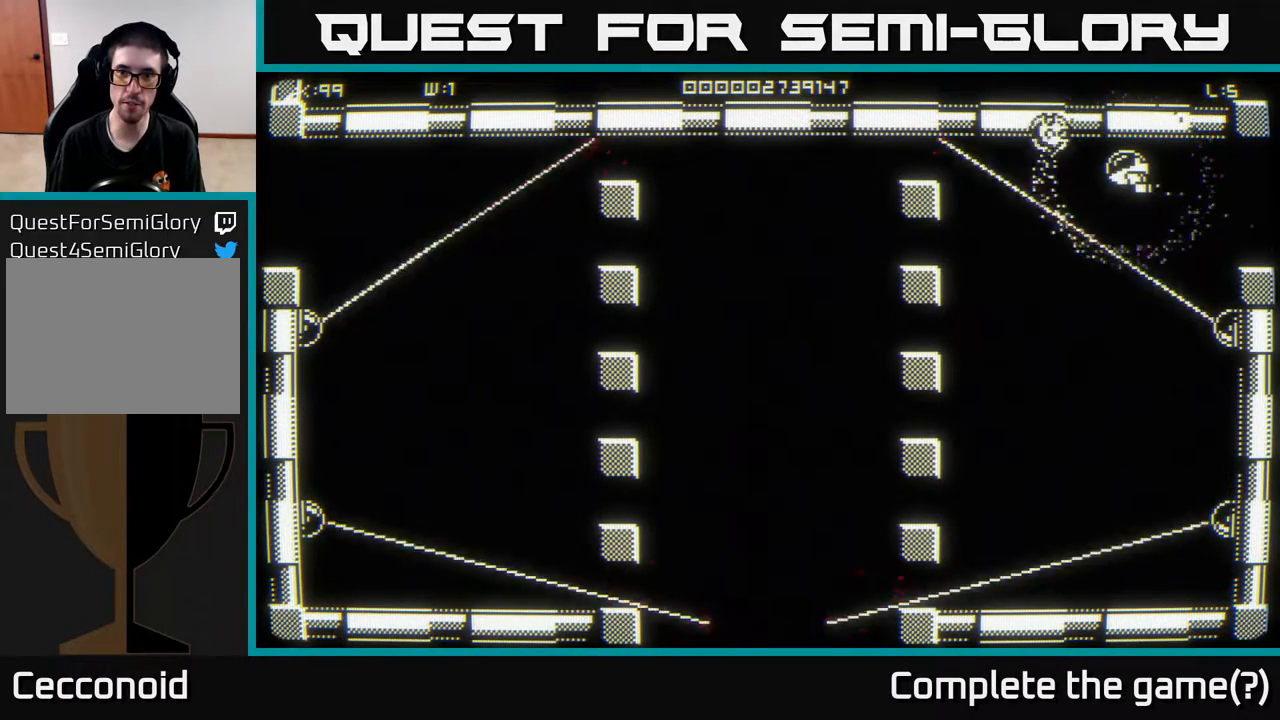
{"buttons": [], "left_stick": "center", "right_stick": "center", "events": [[233, "left_stick", "left"], [367, "left_stick", "center"]]}
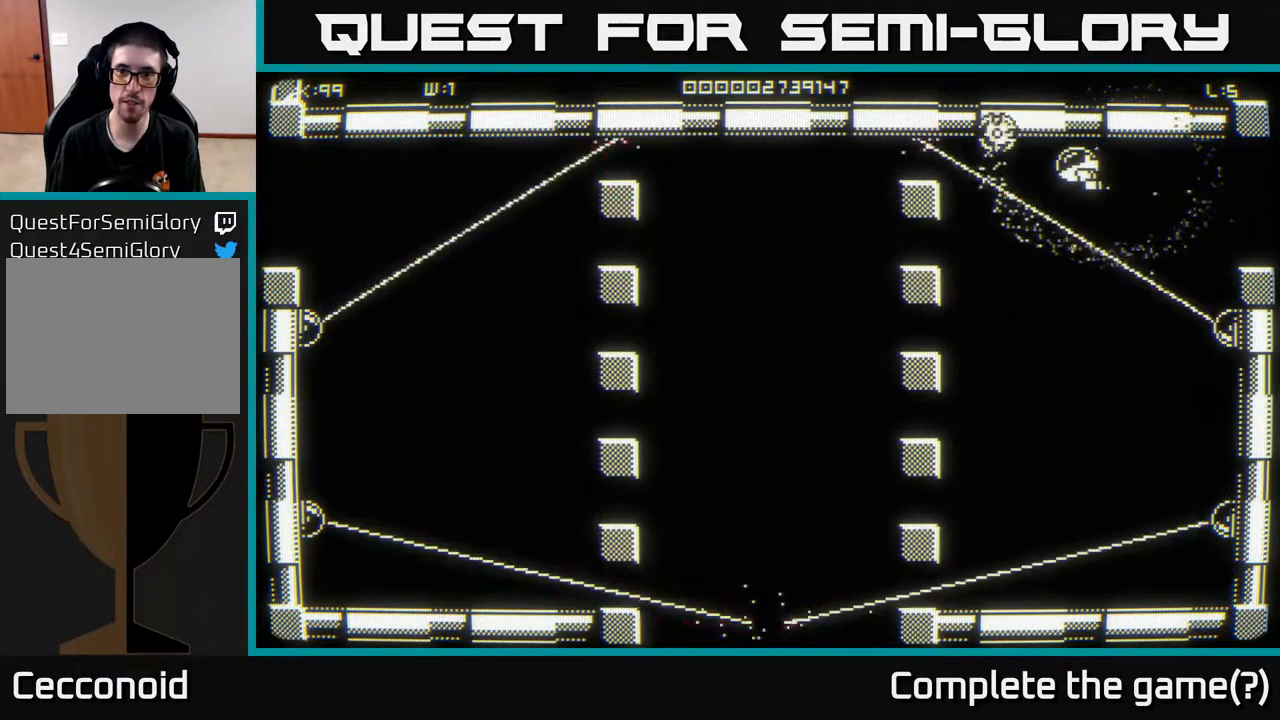
{"buttons": [], "left_stick": "center", "right_stick": "center", "events": []}
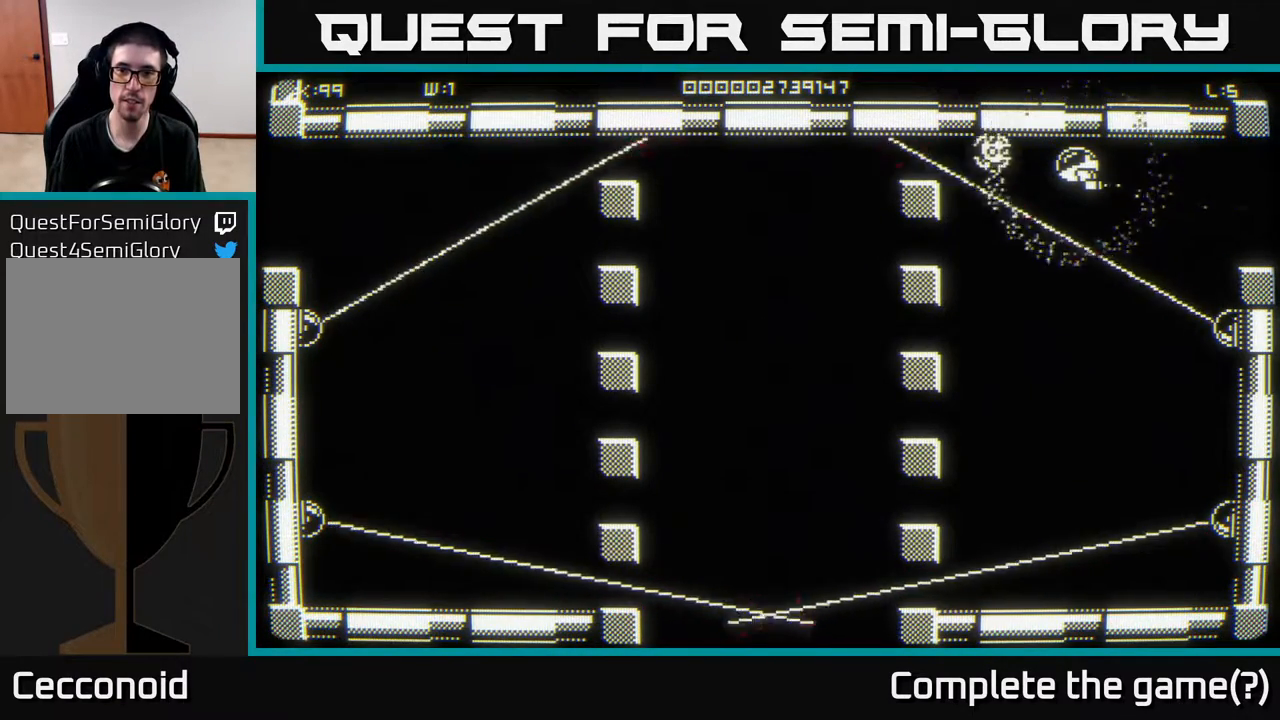
{"buttons": [], "left_stick": "center", "right_stick": "center", "events": []}
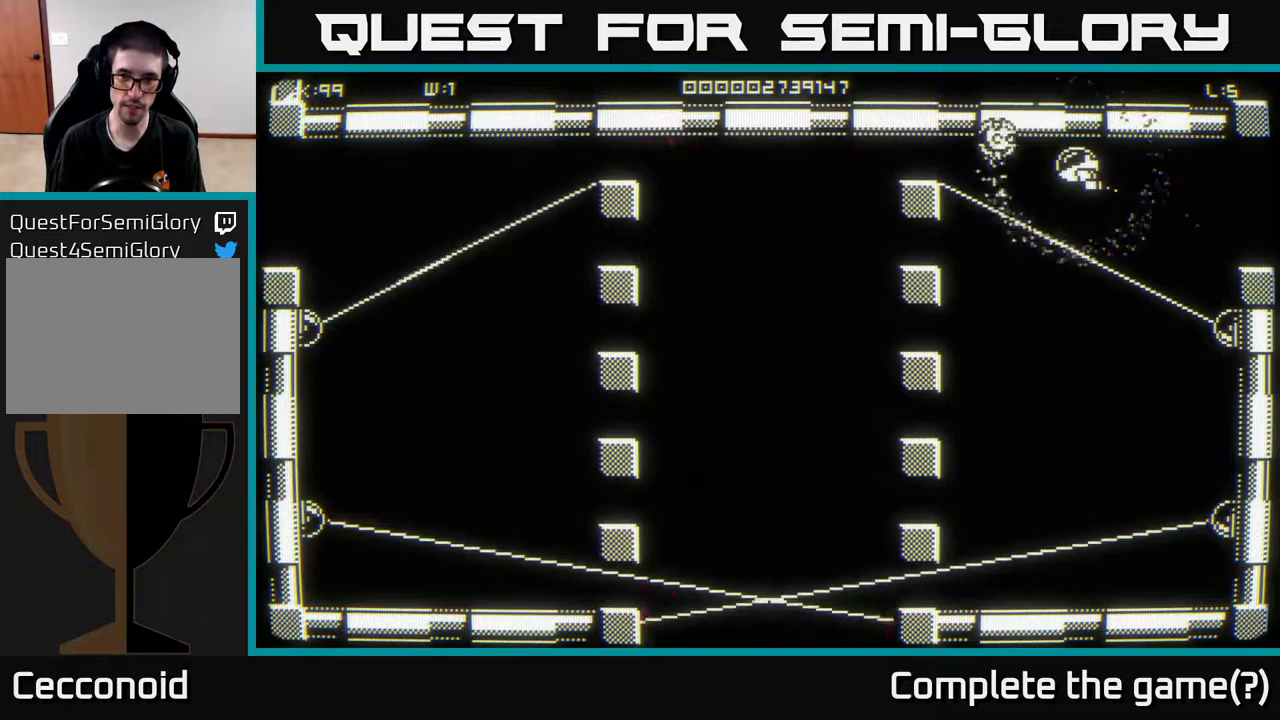
{"buttons": [], "left_stick": "center", "right_stick": "center", "events": [[283, "left_stick", "down"], [433, "left_stick", "center"]]}
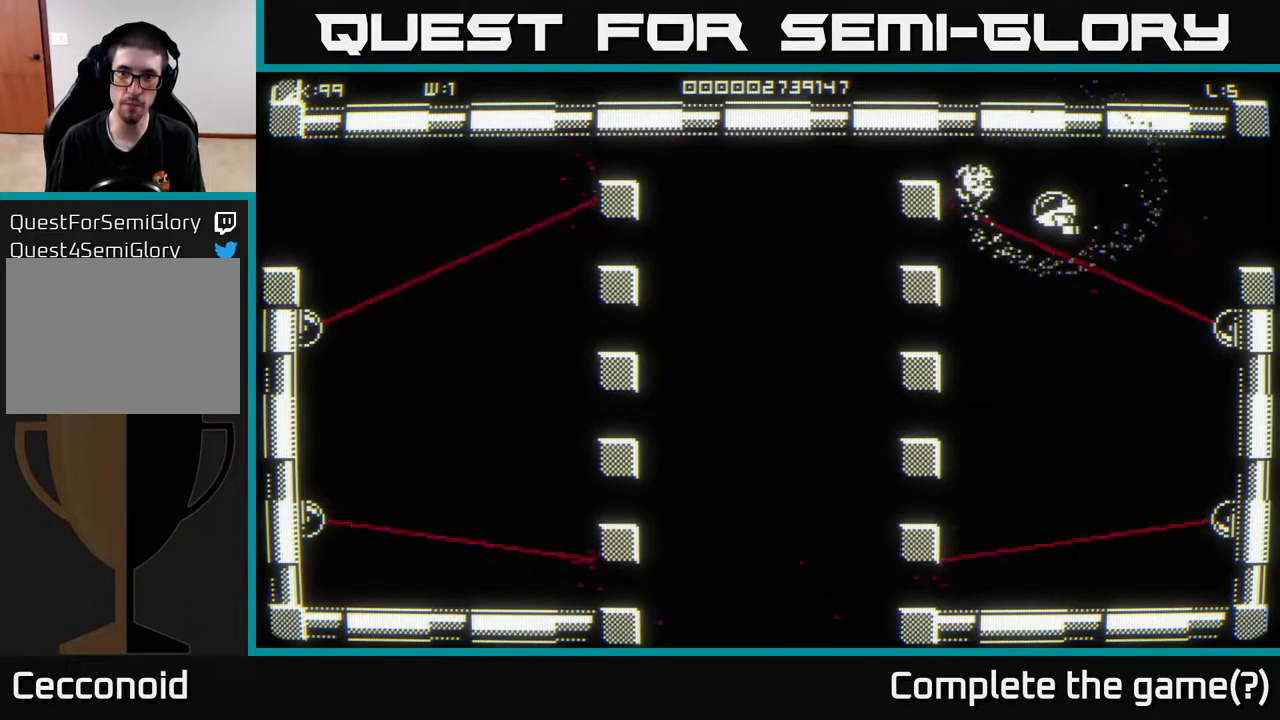
{"buttons": [], "left_stick": "left", "right_stick": "center", "events": [[500, "left_stick", "left"]]}
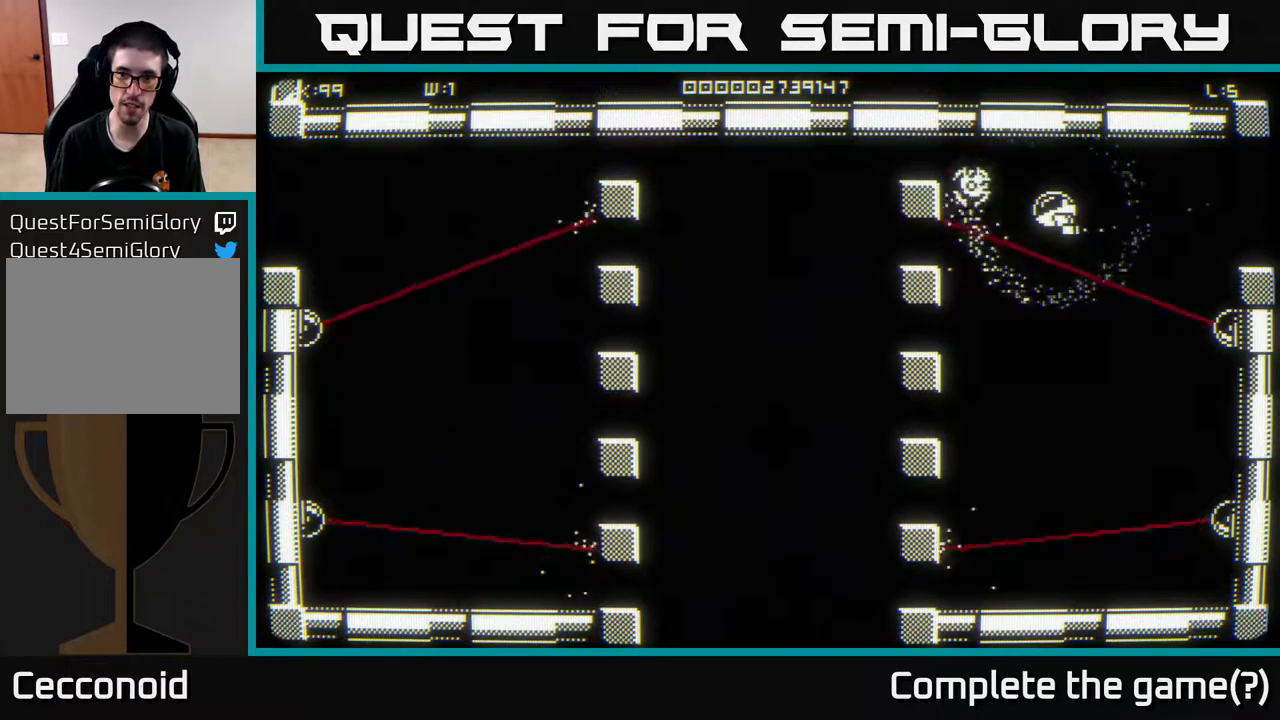
{"buttons": [], "left_stick": "center", "right_stick": "center", "events": [[200, "left_stick", "center"]]}
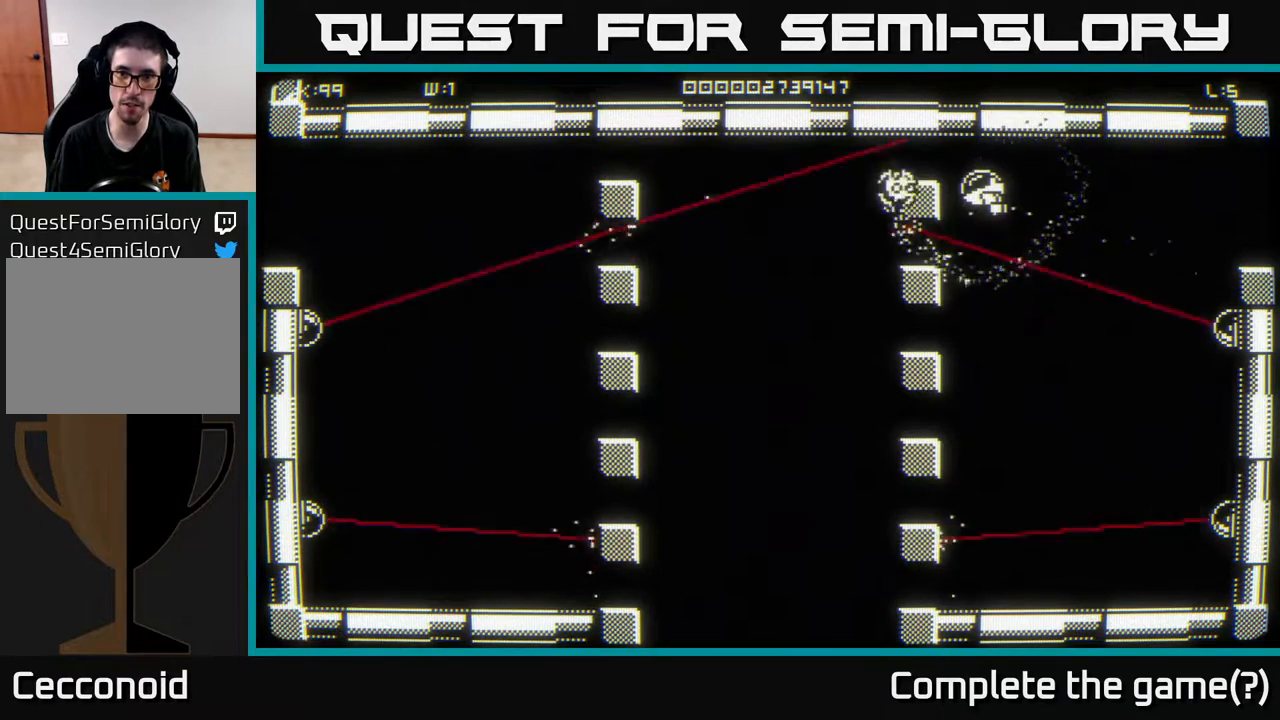
{"buttons": [], "left_stick": "center", "right_stick": "center", "events": [[117, "left_stick", "down"], [200, "left_stick", "center"]]}
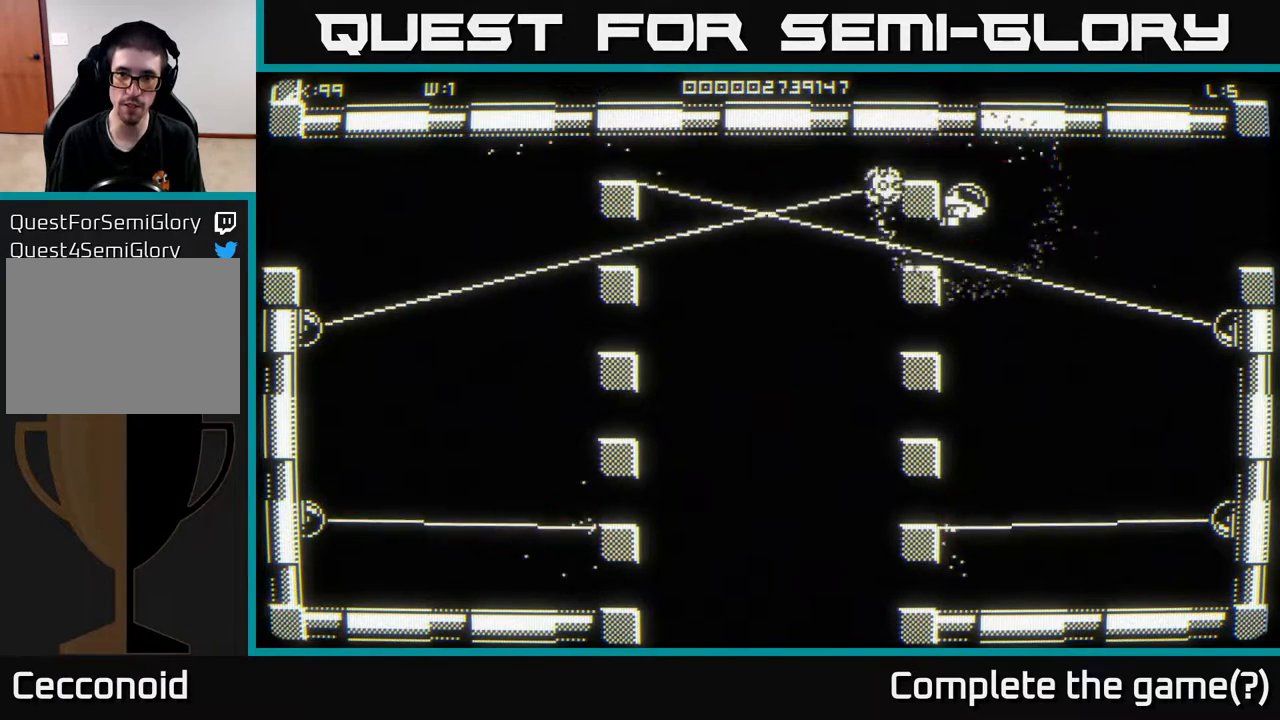
{"buttons": [], "left_stick": "left", "right_stick": "center", "events": [[317, "left_stick", "up-left"], [433, "left_stick", "left"]]}
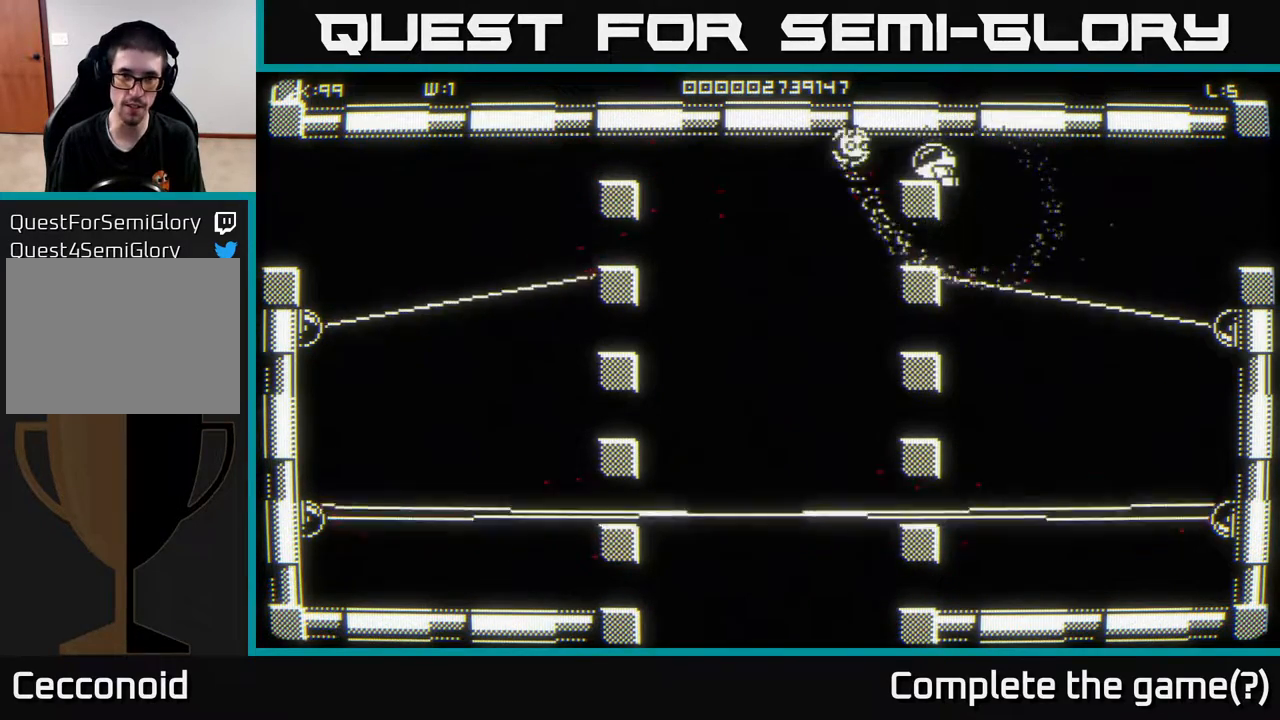
{"buttons": [], "left_stick": "left", "right_stick": "center", "events": []}
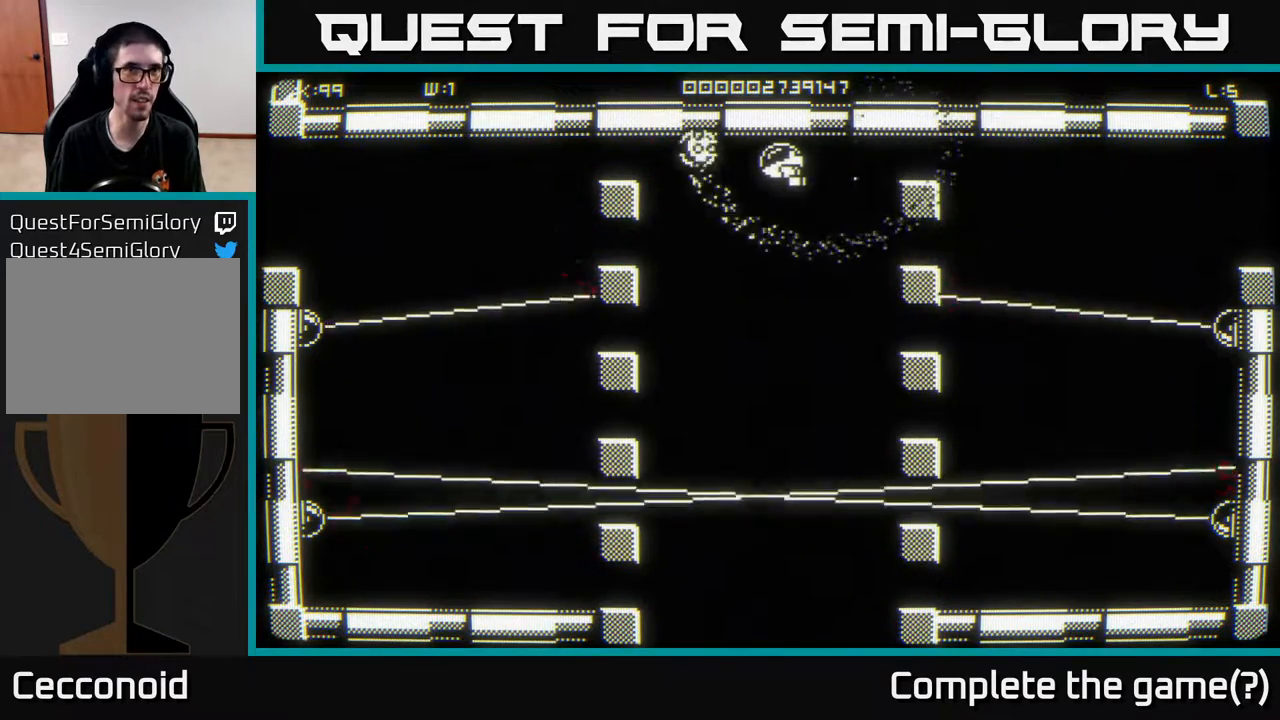
{"buttons": [], "left_stick": "left", "right_stick": "center", "events": []}
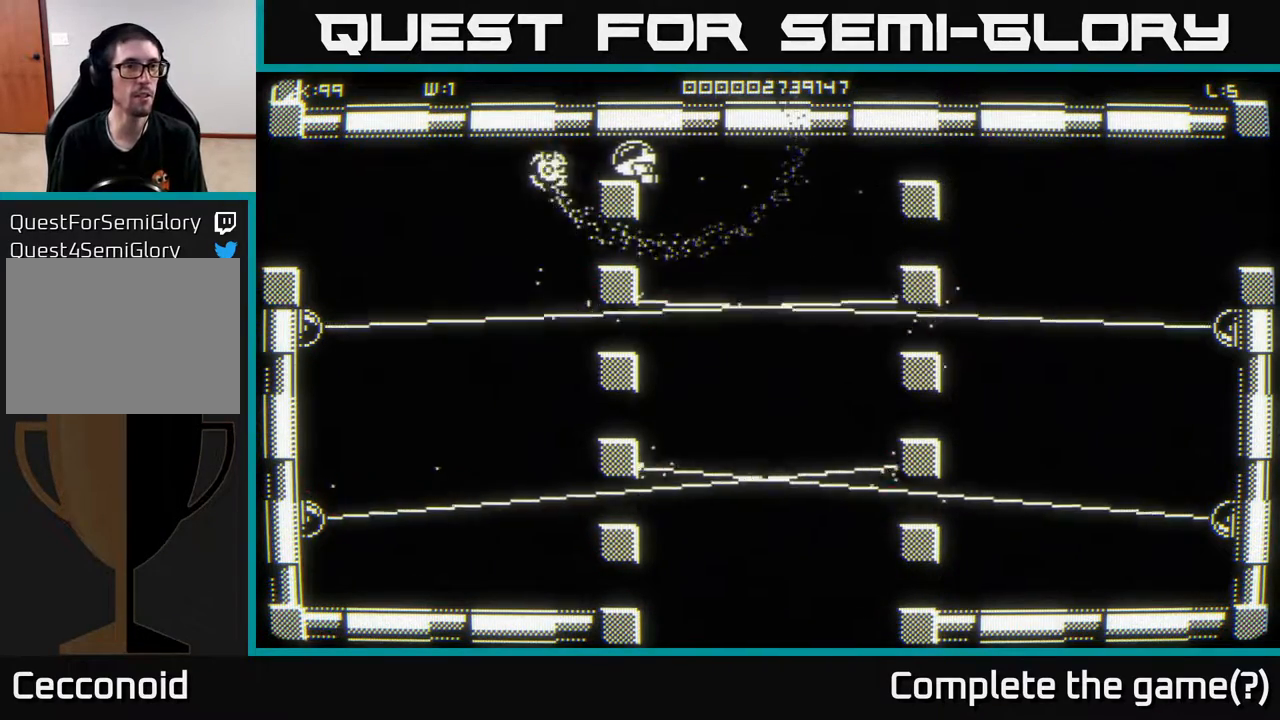
{"buttons": [], "left_stick": "left", "right_stick": "center", "events": []}
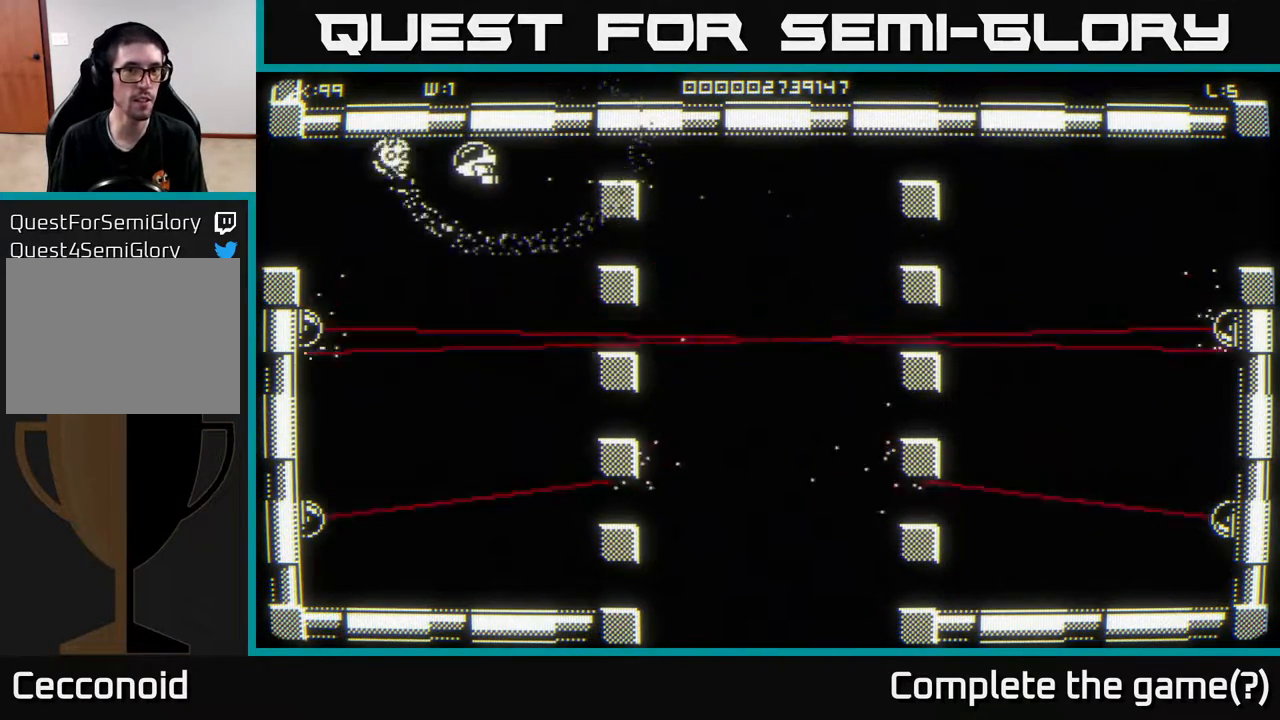
{"buttons": [], "left_stick": "left", "right_stick": "center", "events": []}
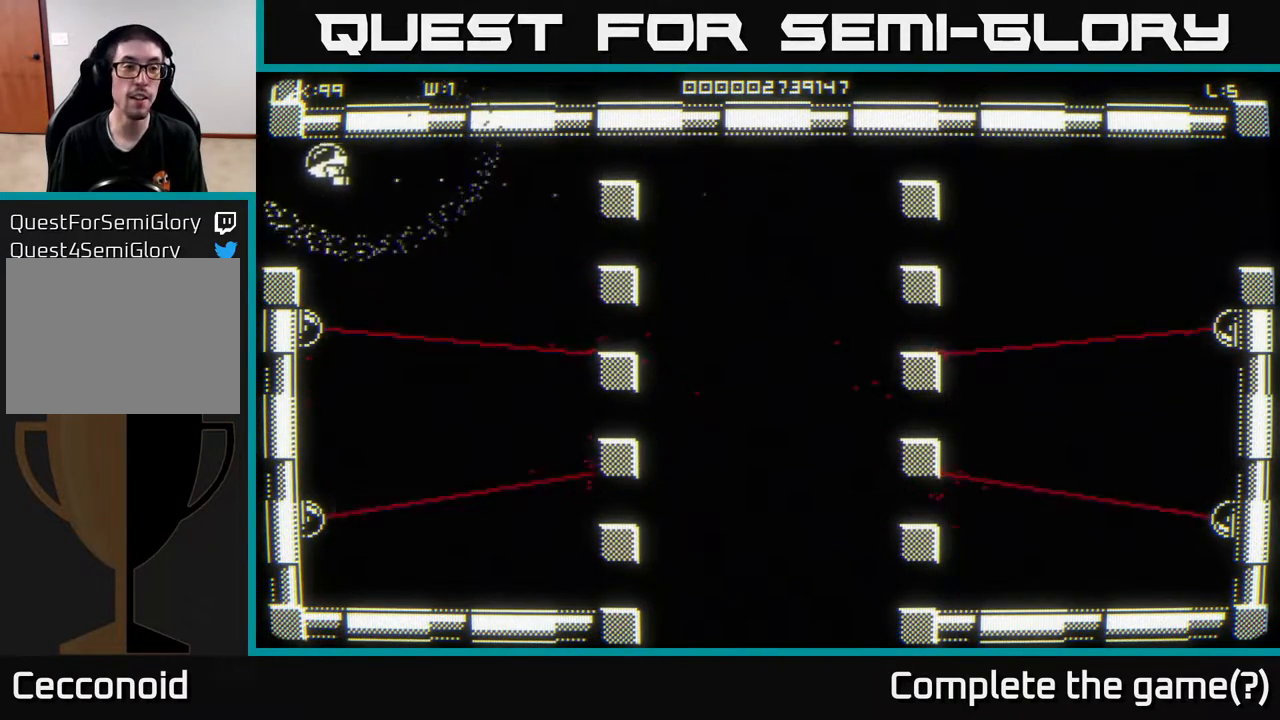
{"buttons": [], "left_stick": "center", "right_stick": "center", "events": [[400, "left_stick", "center"]]}
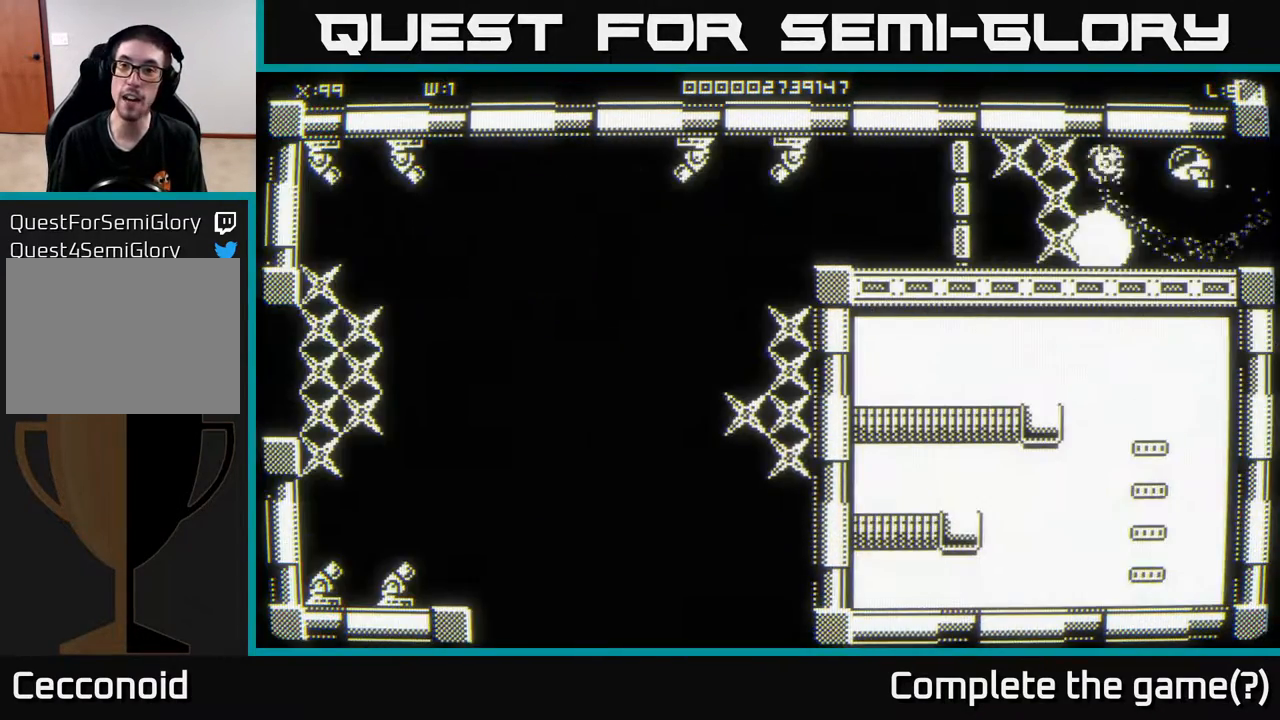
{"buttons": [], "left_stick": "left", "right_stick": "left", "events": [[167, "left_stick", "left"], [250, "right_stick", "left"]]}
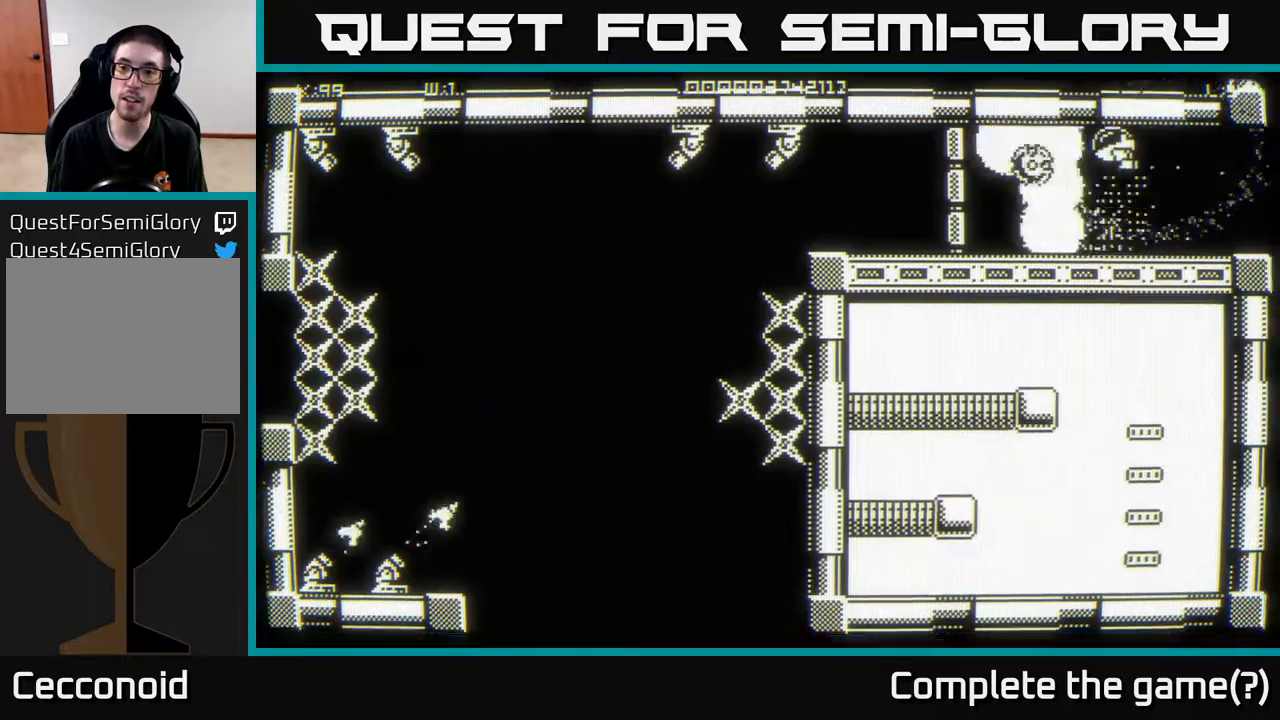
{"buttons": [], "left_stick": "center", "right_stick": "left", "events": [[267, "left_stick", "center"]]}
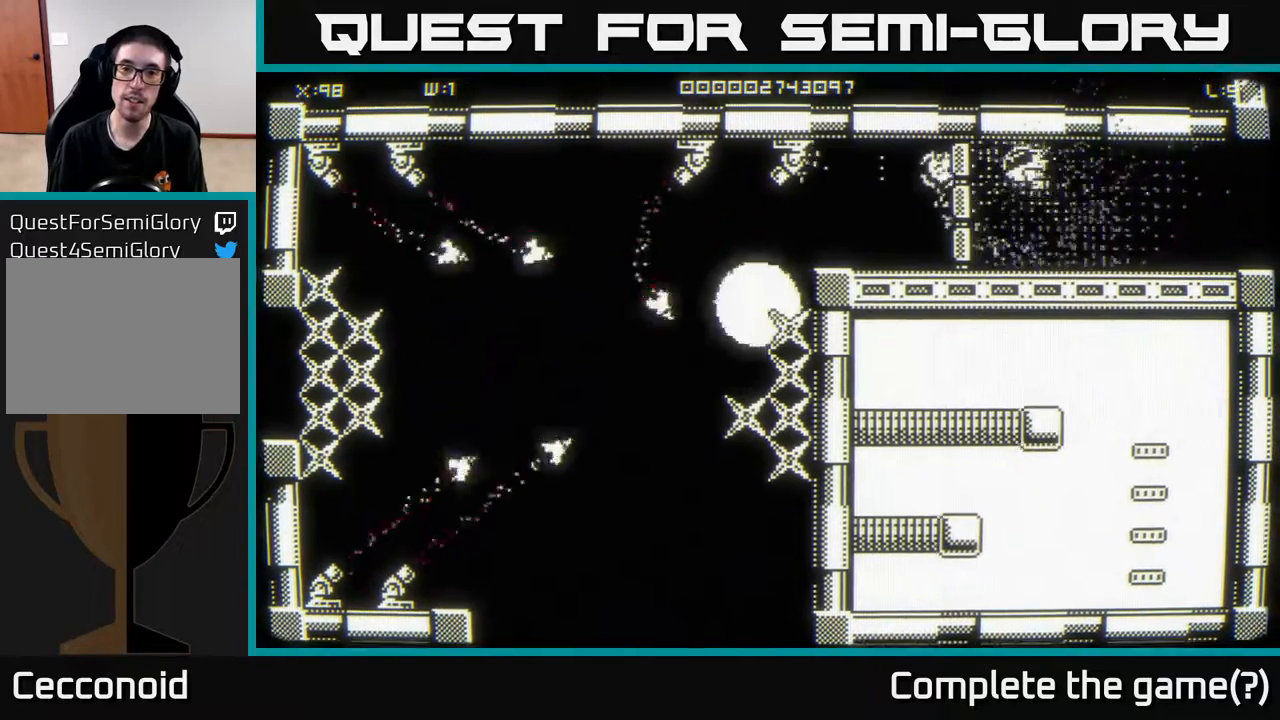
{"buttons": [], "left_stick": "up", "right_stick": "left", "events": [[233, "left_stick", "down"], [283, "left_stick", "down-right"], [483, "left_stick", "up"]]}
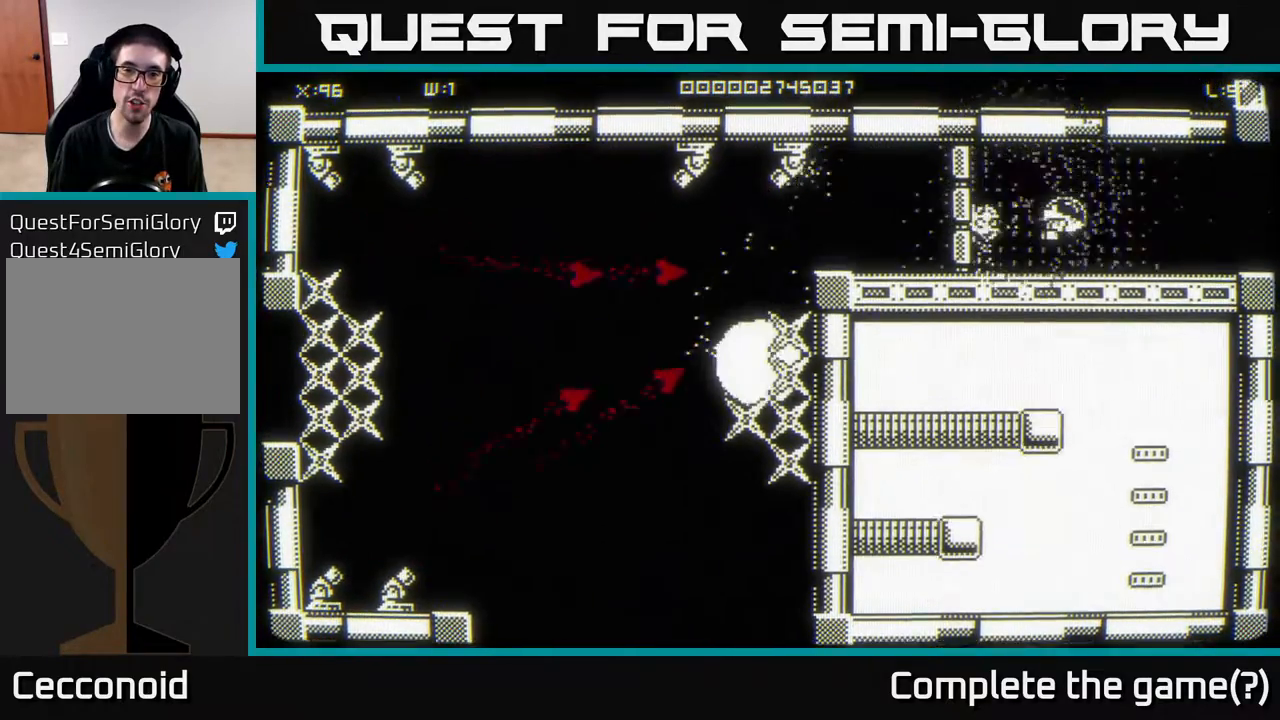
{"buttons": [], "left_stick": "down", "right_stick": "left", "events": [[250, "left_stick", "left"], [483, "left_stick", "down"]]}
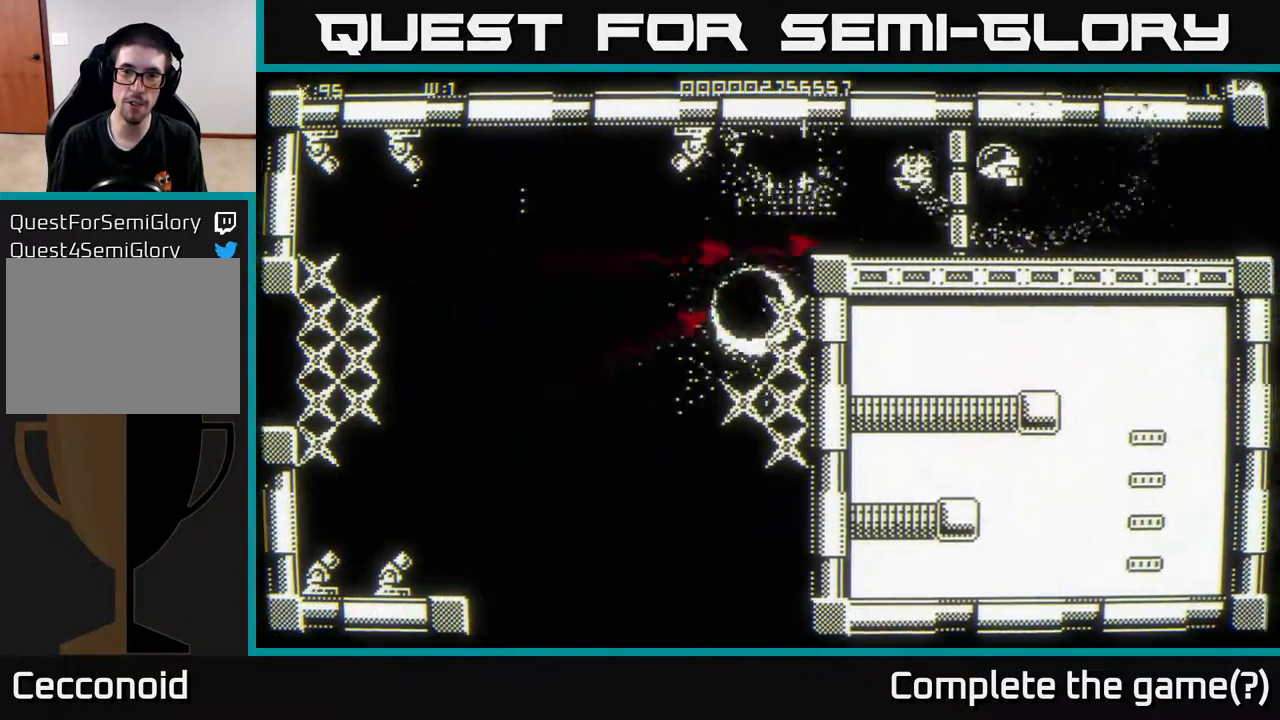
{"buttons": [], "left_stick": "up-right", "right_stick": "center", "events": [[17, "left_stick", "down-right"], [433, "left_stick", "up-right"], [483, "right_stick", "center"]]}
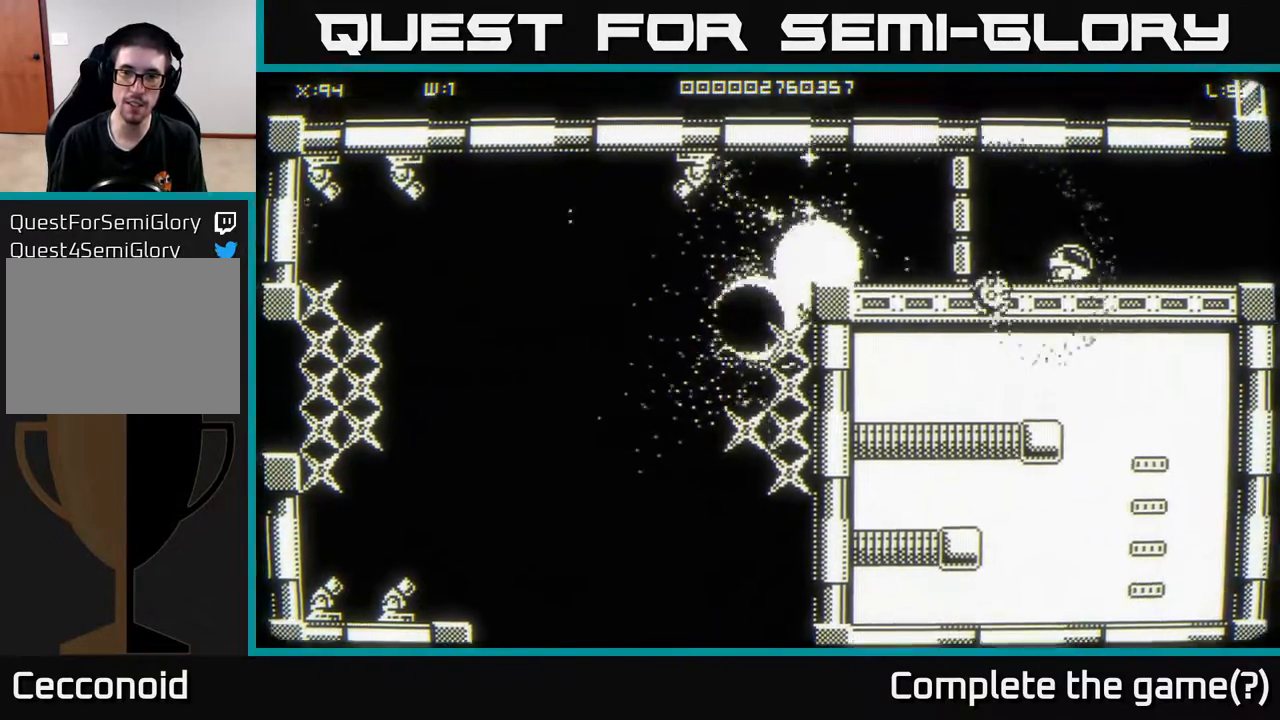
{"buttons": [], "left_stick": "left", "right_stick": "left", "events": [[50, "left_stick", "up-left"], [200, "right_stick", "left"], [417, "left_stick", "left"]]}
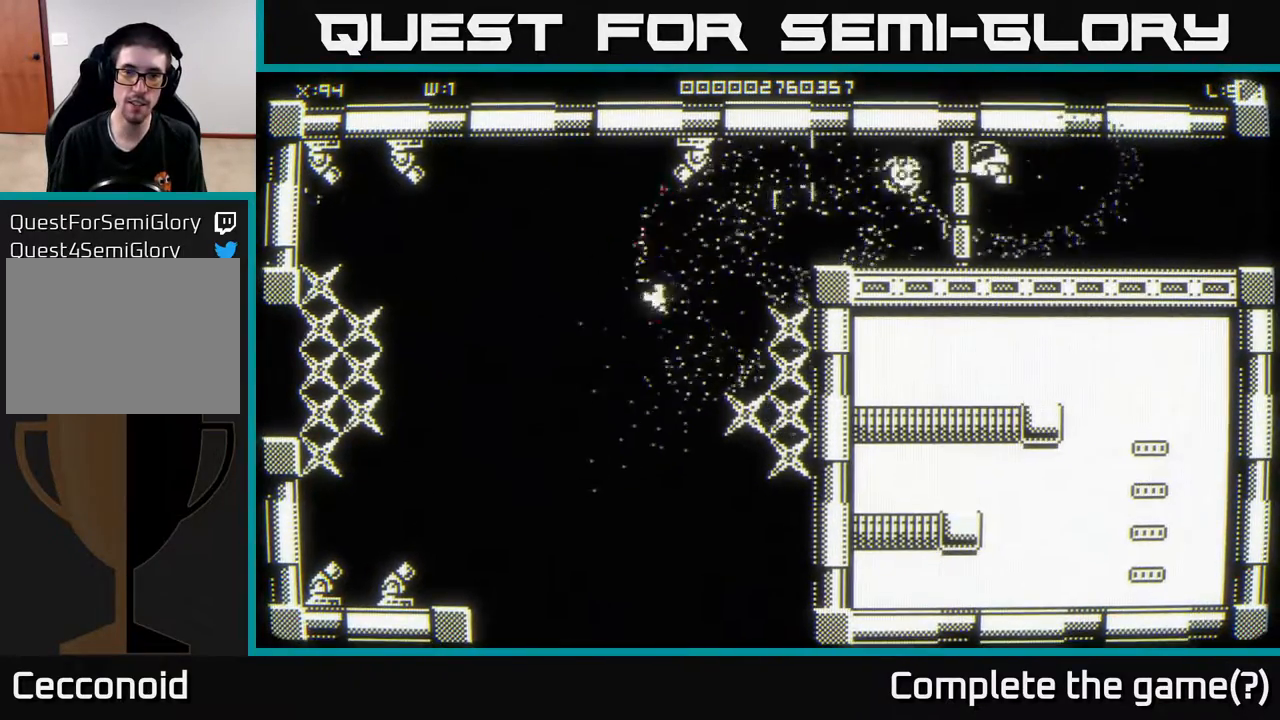
{"buttons": [], "left_stick": "left", "right_stick": "left", "events": []}
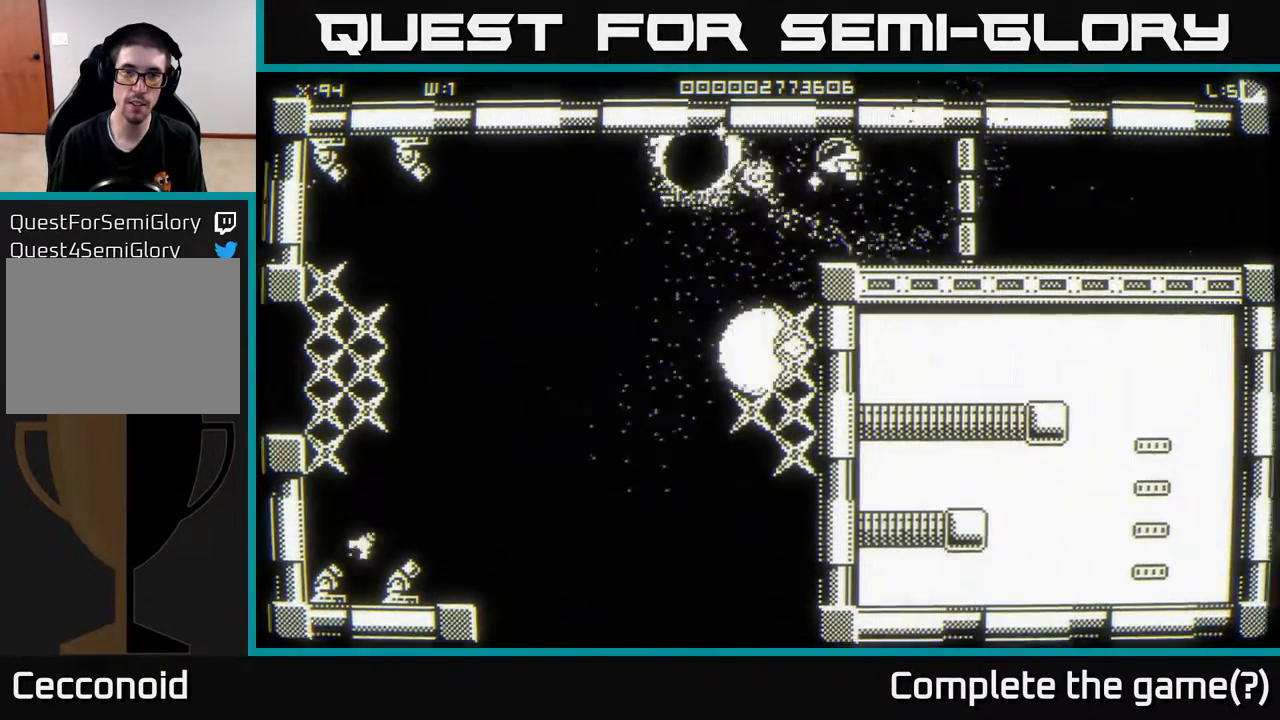
{"buttons": [], "left_stick": "right", "right_stick": "left", "events": [[133, "left_stick", "center"], [183, "left_stick", "right"]]}
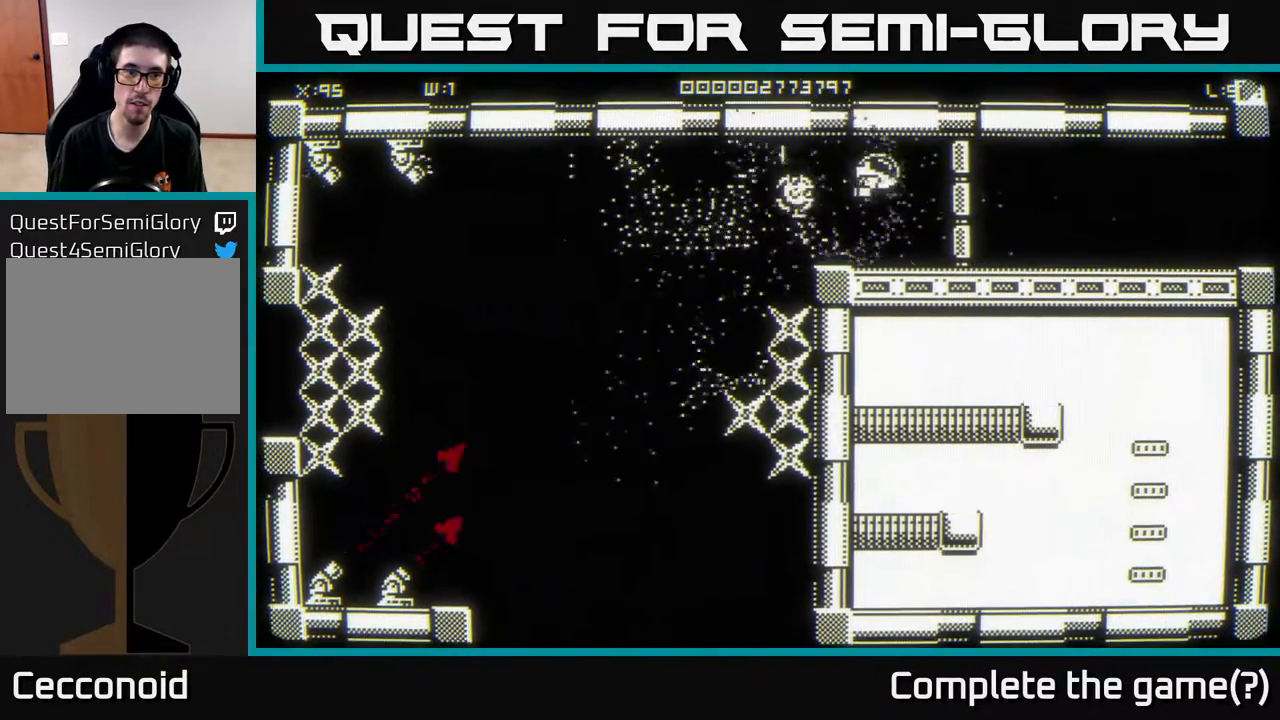
{"buttons": [], "left_stick": "center", "right_stick": "left", "events": [[350, "left_stick", "up-right"], [483, "left_stick", "center"]]}
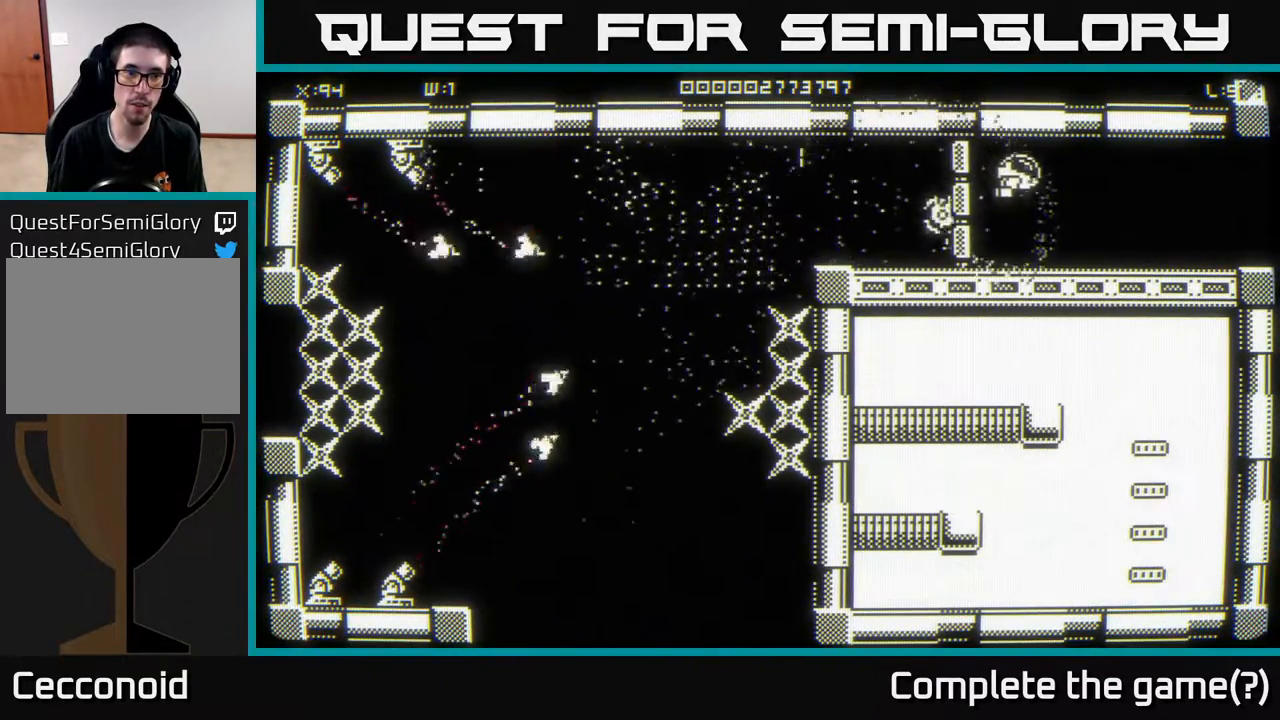
{"buttons": [], "left_stick": "down", "right_stick": "left", "events": [[67, "left_stick", "left"], [250, "left_stick", "center"], [383, "left_stick", "down"]]}
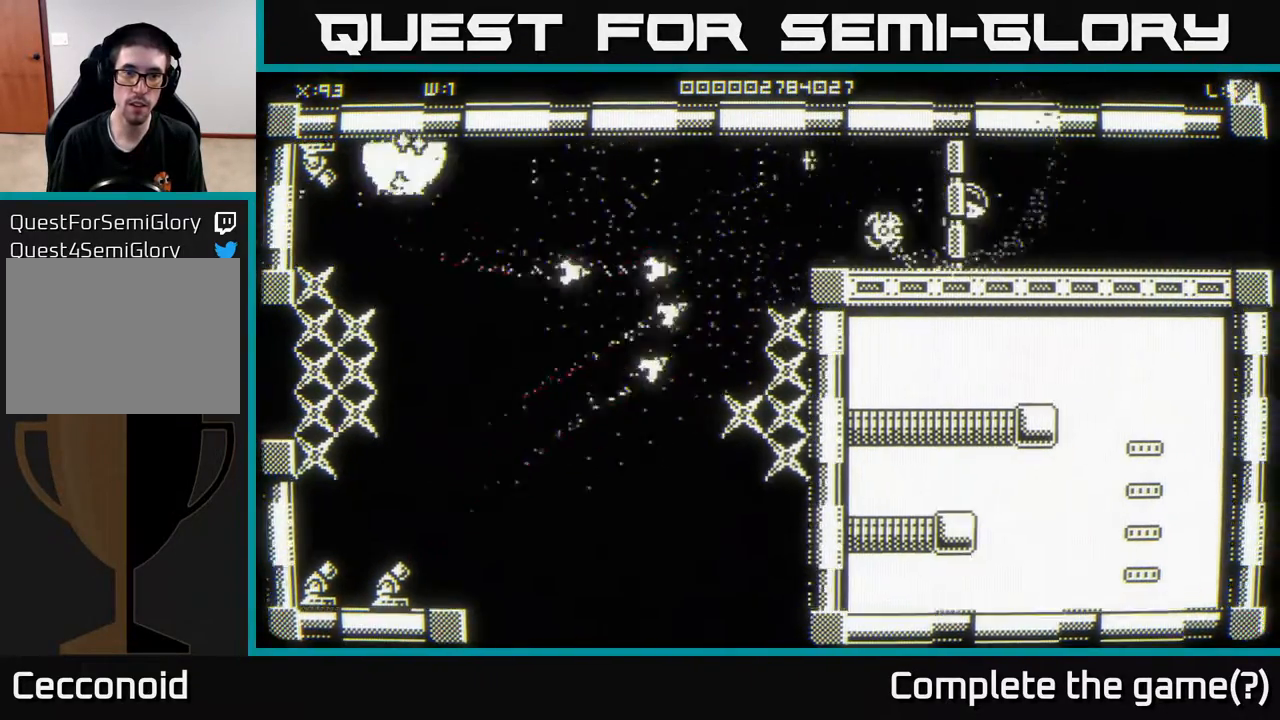
{"buttons": [], "left_stick": "center", "right_stick": "left", "events": [[317, "left_stick", "center"], [333, "right_stick", "center"], [450, "right_stick", "left"]]}
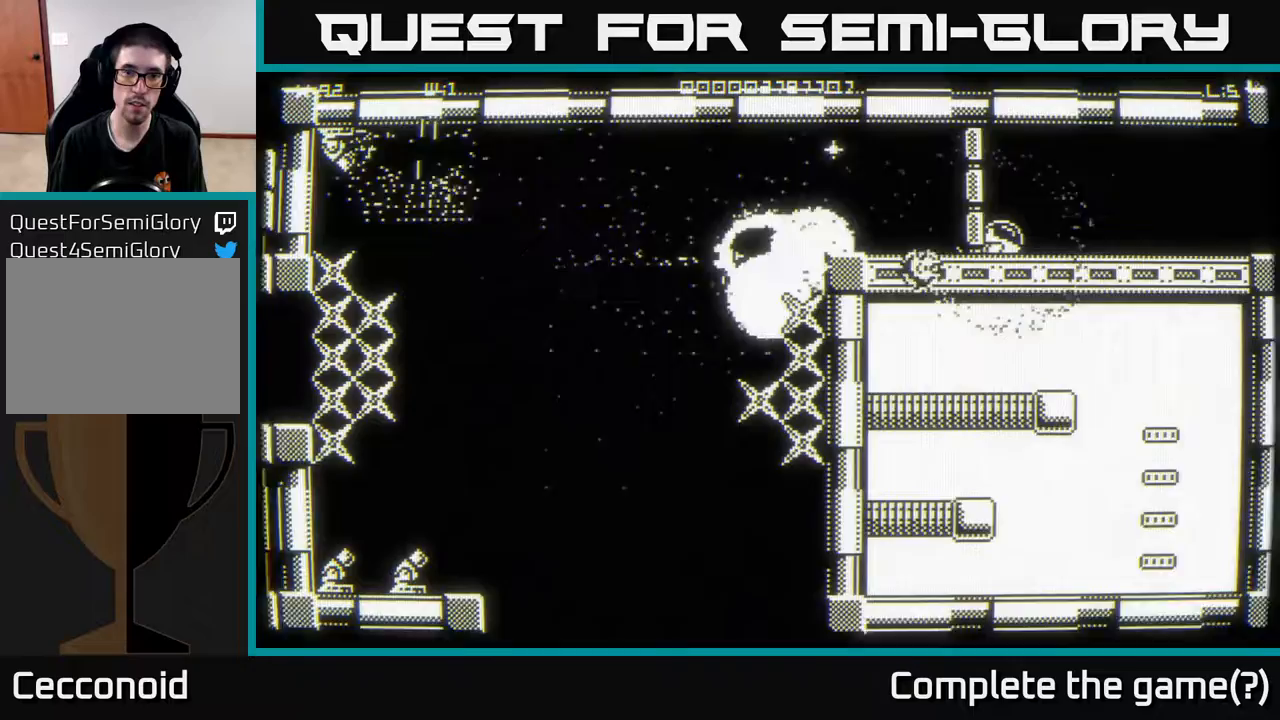
{"buttons": [], "left_stick": "up-left", "right_stick": "center", "events": [[300, "left_stick", "up-left"], [450, "right_stick", "center"]]}
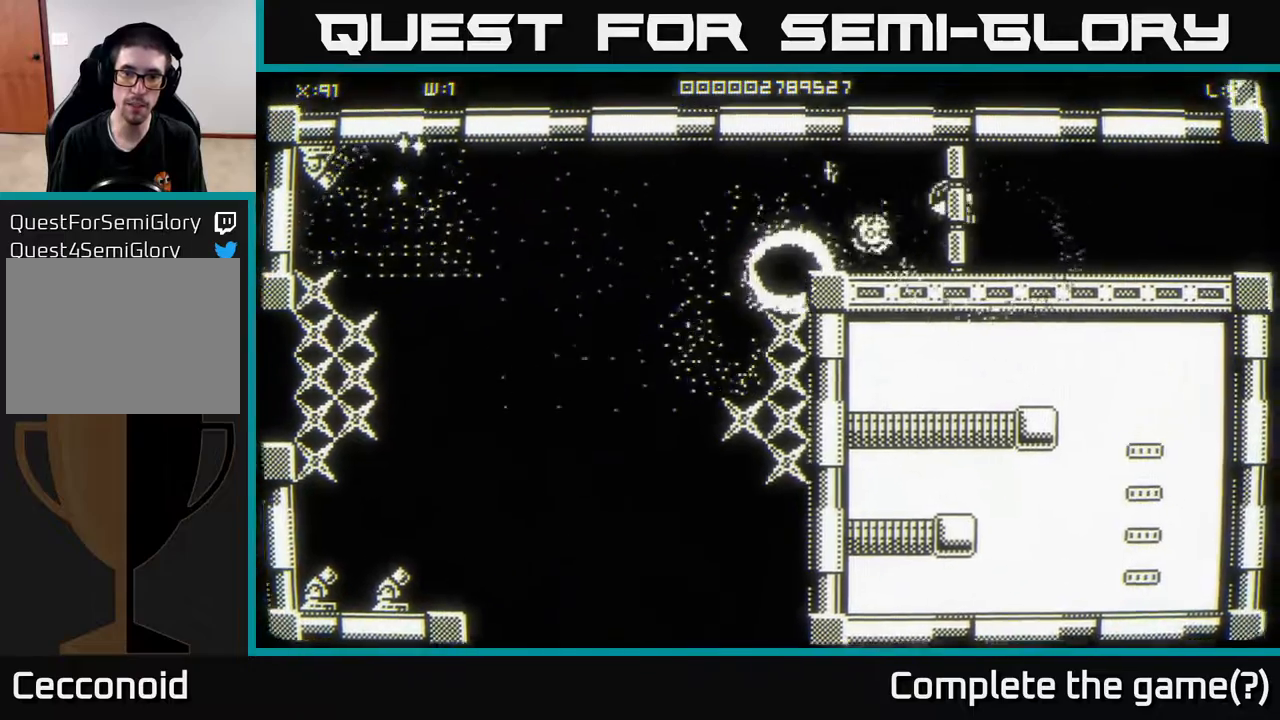
{"buttons": [], "left_stick": "left", "right_stick": "left", "events": [[117, "right_stick", "left"], [183, "left_stick", "left"]]}